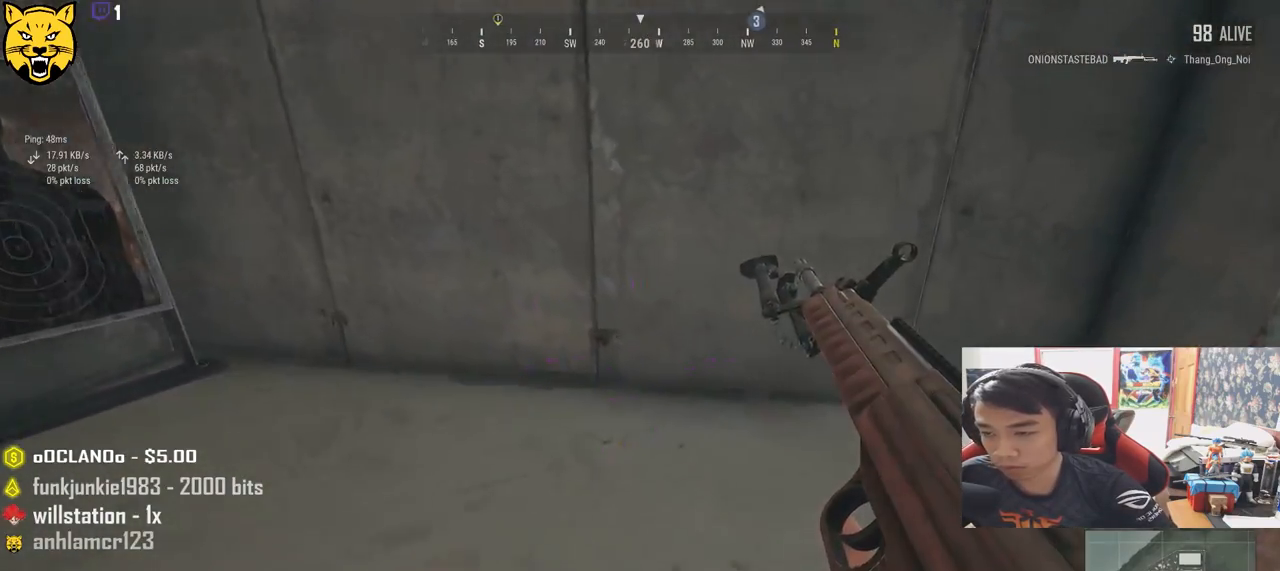
Gameplay with keyboard and mouse; each line is a JSON object with the keys and mouse buttons held at the frame after it. "events" lists presses ("down") and releases ("up") of "a", "c", "ctrl", "d", "e", "f", "q", "r", "s", "shift", "space", "tab", "v", "w", "x", "z", "mouse_left", "mouse_wheel", "mouse_right", "mouse_mb4" and "mouse_mb5" between this image and that frame as [ms after this image, input, new state], when the widget could be followed in between. "mouse_left", "mouse_wheel", "mouse_right", "mouse_mb4", "mouse_mb5" = the "left", "wheel", "right", "mb4", "mb5" buttons of the "mouse" list. No other keys are recorded. "wheel" means that the mouse wheel is clicked or scrolled. Mouse movement is not recorded.
{"keys": ["w"], "mouse": [], "events": [[17, "s", "down"], [200, "a", "down"], [233, "d", "up"], [317, "s", "up"], [433, "a", "up"], [450, "w", "down"]]}
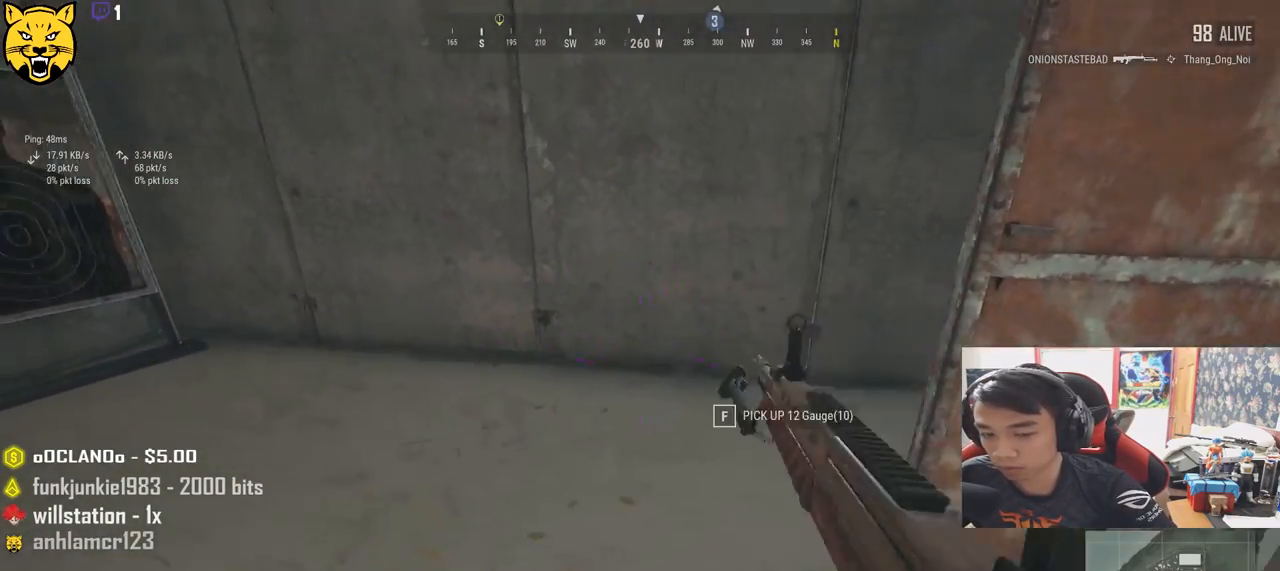
{"keys": ["a"], "mouse": ["left"], "events": [[67, "tab", "down"], [167, "tab", "up"], [267, "w", "up"], [317, "a", "down"], [500, "mouse_left", "down"]]}
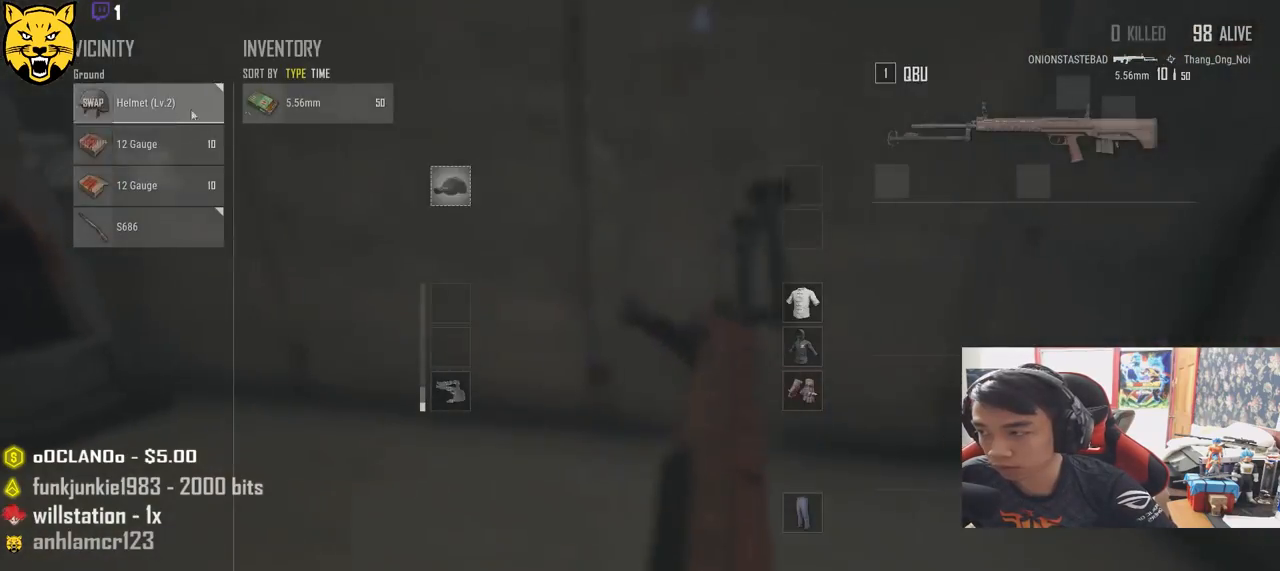
{"keys": ["a"], "mouse": [], "events": [[17, "a", "up"], [150, "mouse_left", "up"], [200, "s", "down"], [233, "tab", "down"], [333, "tab", "up"], [467, "a", "down"], [467, "s", "up"]]}
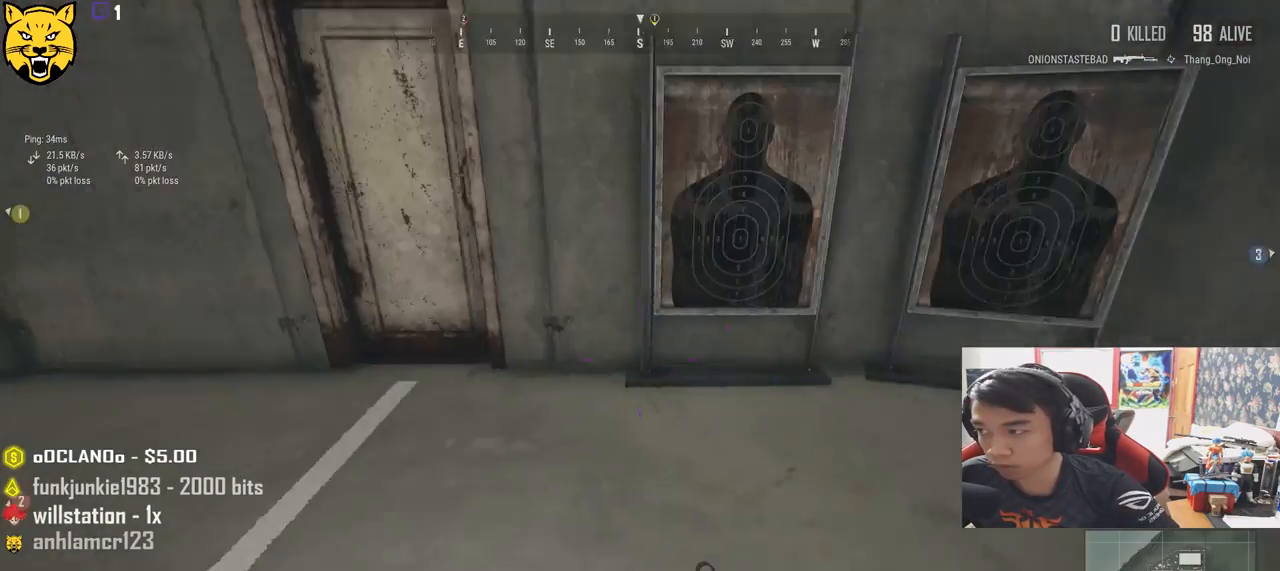
{"keys": ["shift", "w"], "mouse": [], "events": [[100, "w", "down"], [150, "a", "up"], [300, "shift", "down"]]}
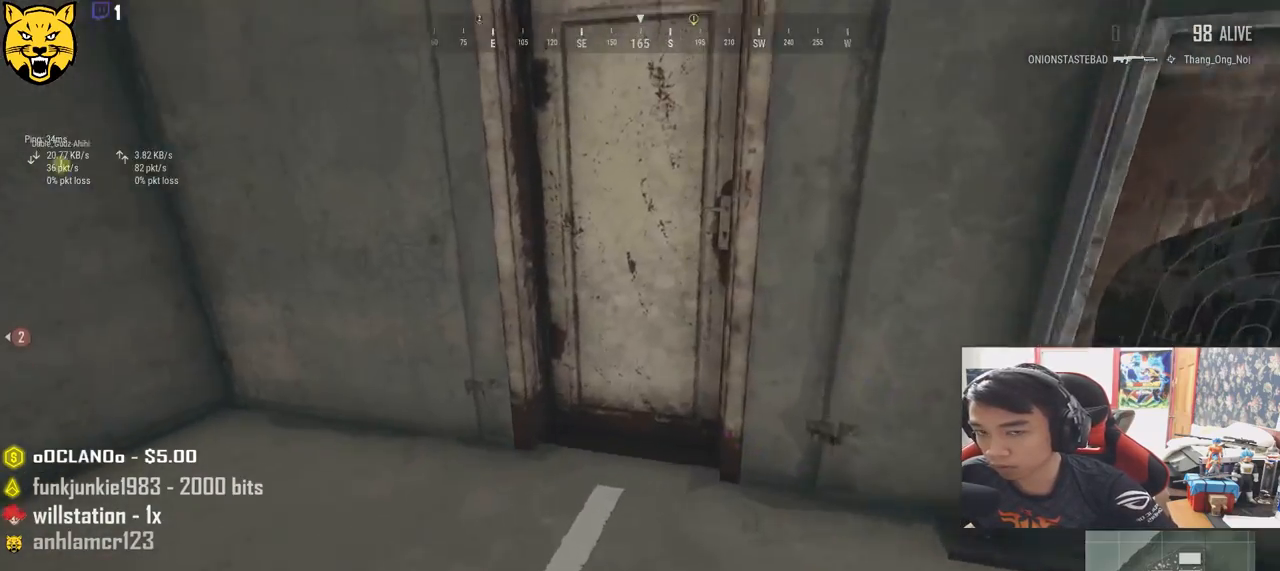
{"keys": [], "mouse": [], "events": [[150, "shift", "up"], [217, "w", "up"], [233, "f", "down"], [317, "f", "up"], [350, "a", "down"], [383, "f", "down"], [483, "a", "up"], [483, "f", "up"]]}
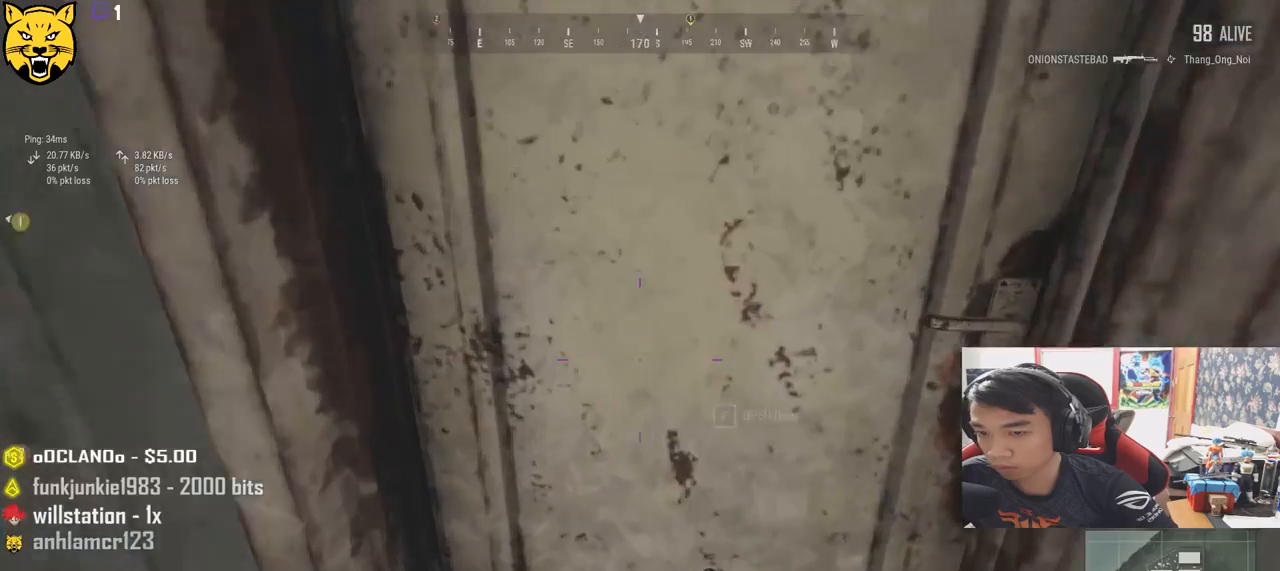
{"keys": ["w"], "mouse": [], "events": [[117, "w", "down"]]}
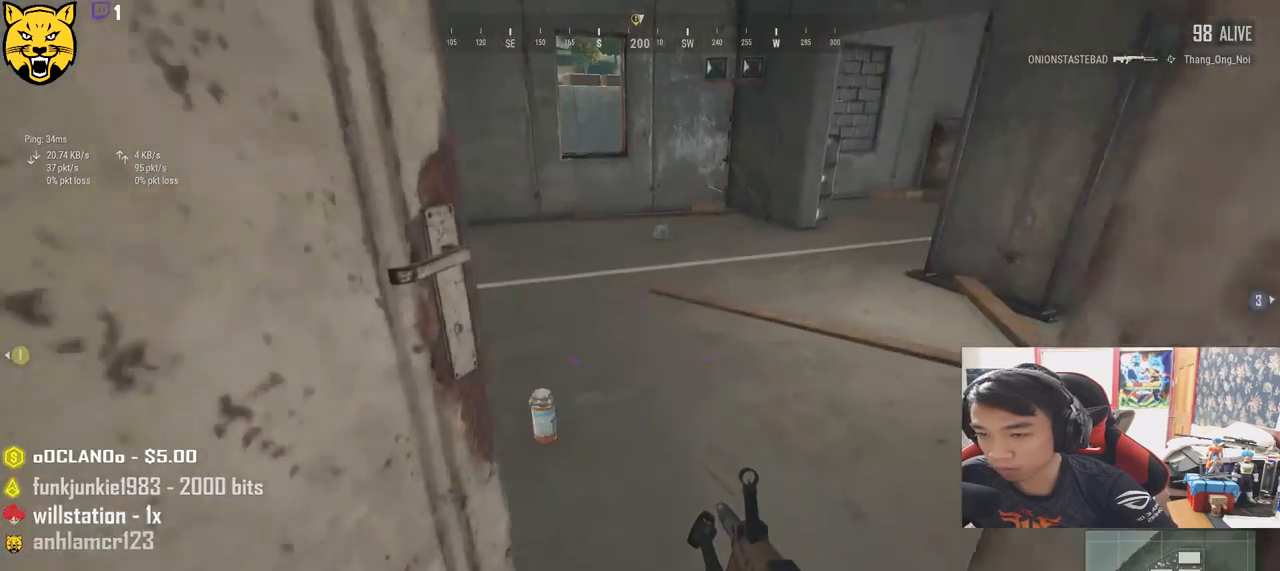
{"keys": ["w"], "mouse": [], "events": [[150, "a", "down"], [300, "a", "up"], [417, "tab", "down"], [500, "tab", "up"]]}
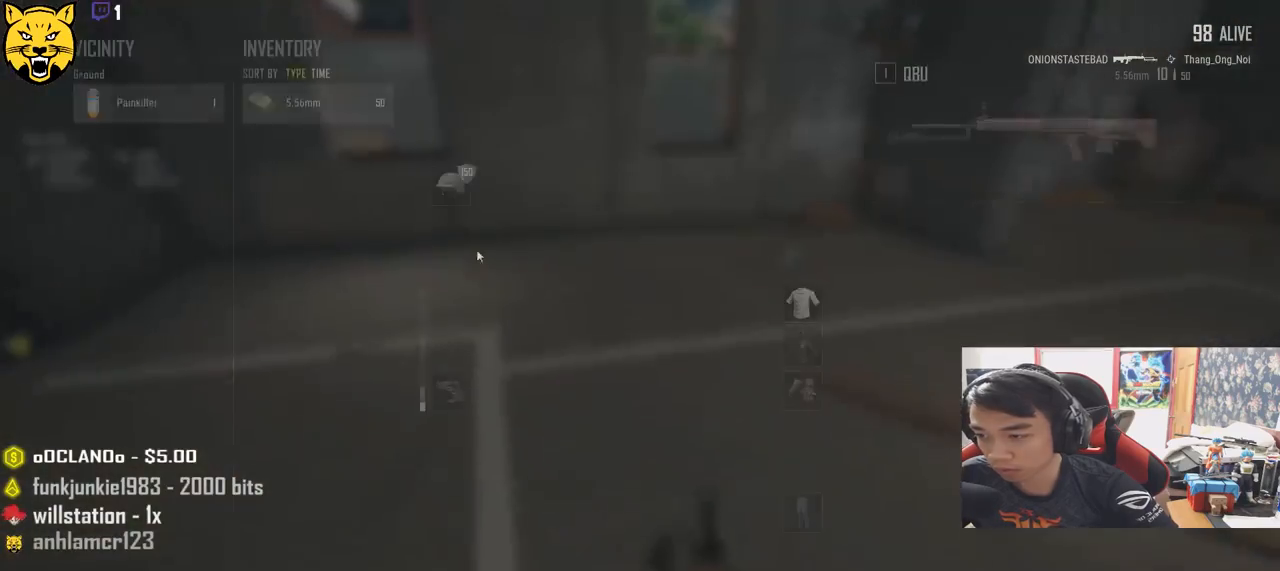
{"keys": ["tab", "w"], "mouse": [], "events": [[17, "w", "up"], [33, "d", "down"], [200, "a", "down"], [267, "d", "up"], [267, "mouse_left", "down"], [333, "a", "up"], [367, "mouse_left", "up"], [367, "w", "down"], [450, "tab", "down"]]}
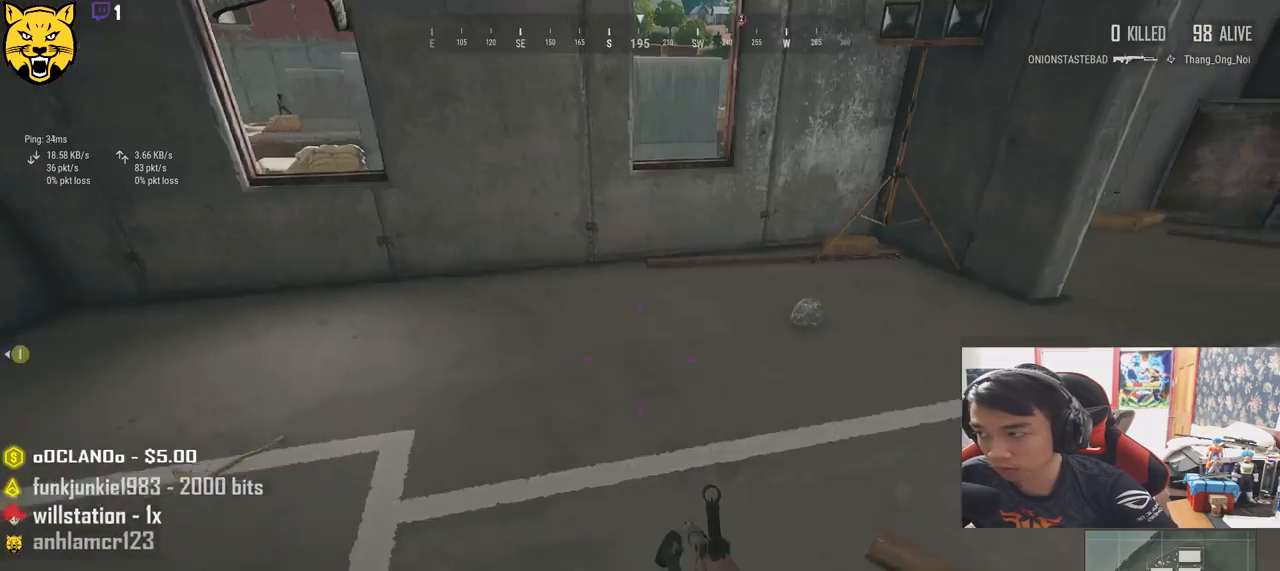
{"keys": ["shift", "w"], "mouse": [], "events": [[50, "tab", "up"], [250, "shift", "down"]]}
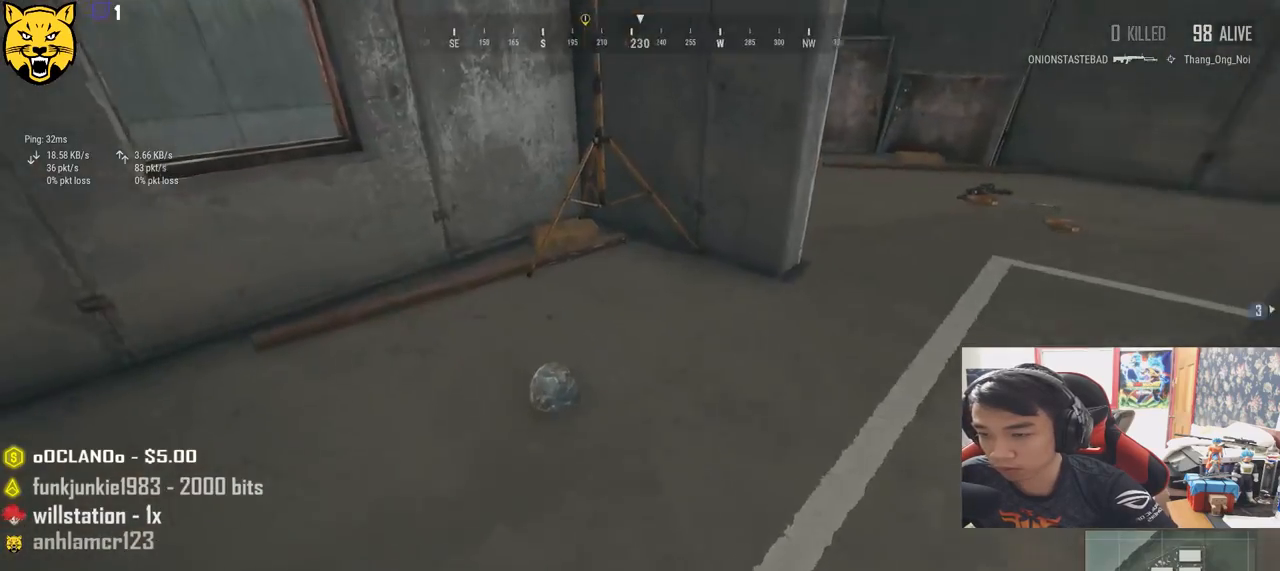
{"keys": ["shift", "w"], "mouse": [], "events": [[83, "shift", "up"], [183, "f", "down"], [267, "f", "up"], [300, "f", "down"], [433, "f", "up"], [483, "shift", "down"]]}
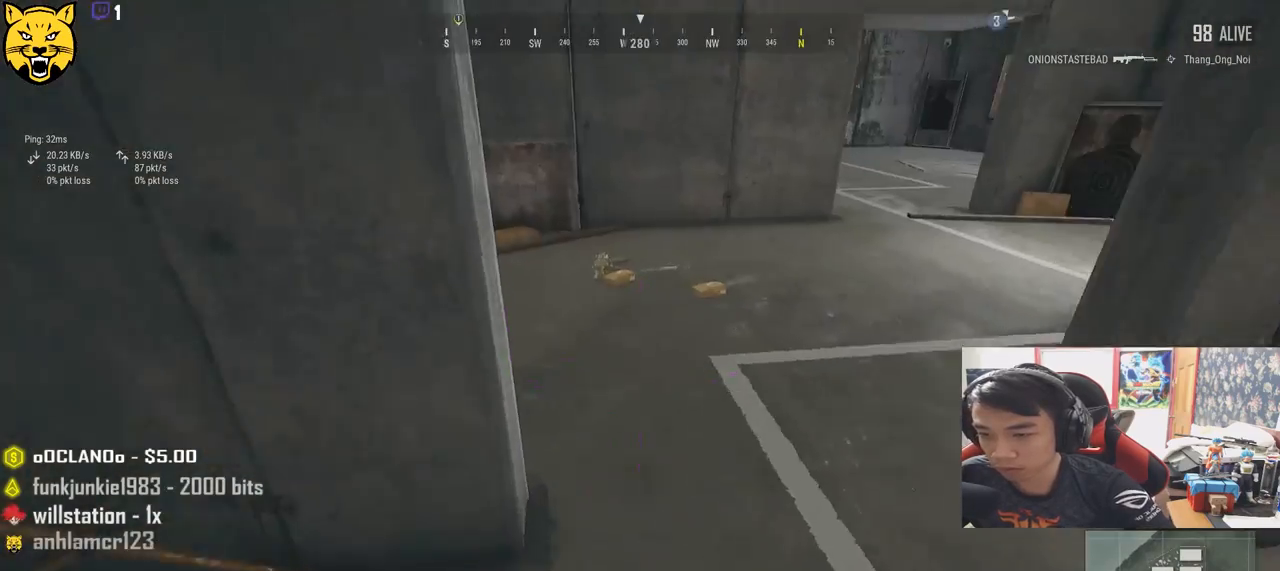
{"keys": ["a", "w"], "mouse": [], "events": [[150, "d", "down"], [183, "shift", "up"], [350, "d", "up"], [450, "a", "down"]]}
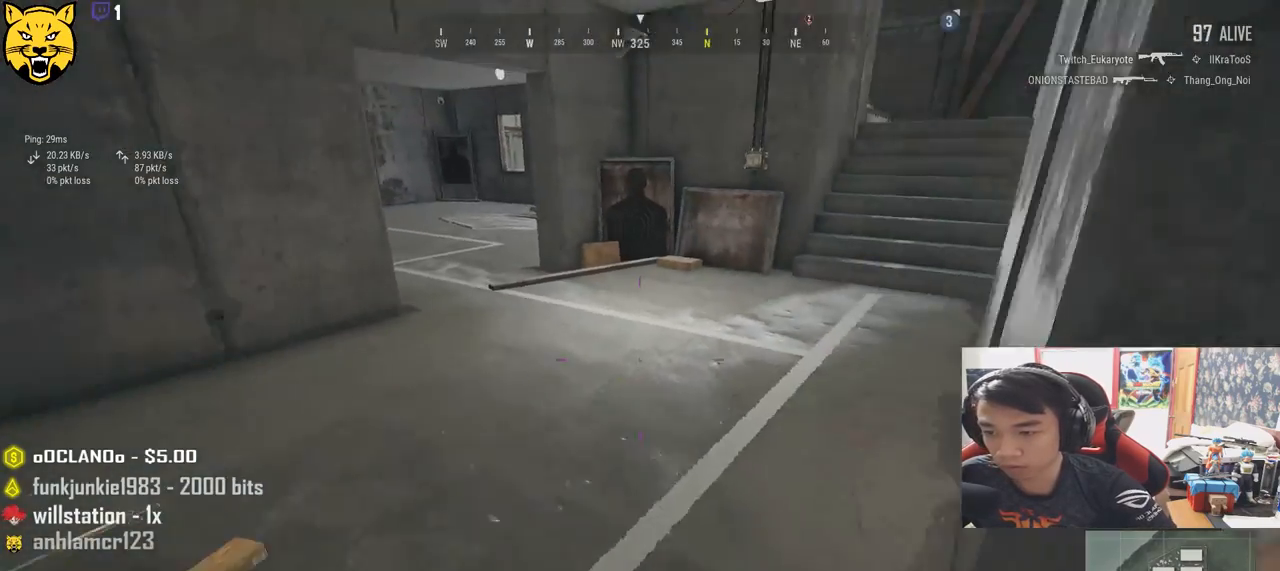
{"keys": ["s", "tab"], "mouse": [], "events": [[50, "w", "up"], [367, "s", "down"], [400, "a", "up"], [483, "tab", "down"]]}
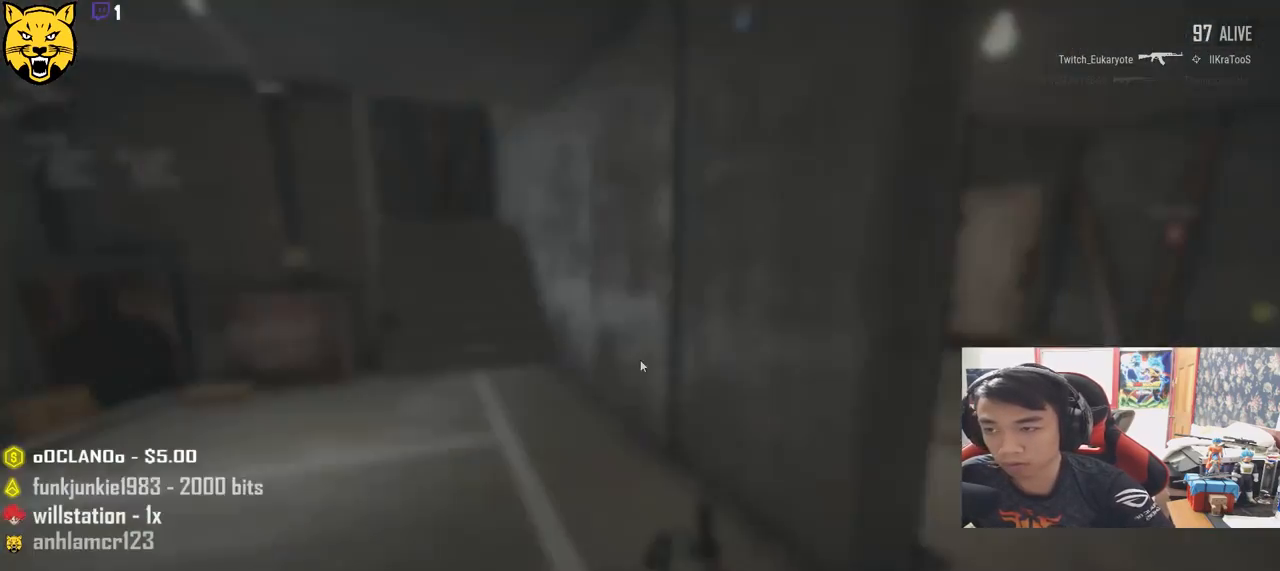
{"keys": ["a"], "mouse": ["left"], "events": [[83, "tab", "up"], [200, "a", "down"], [233, "s", "up"], [467, "mouse_left", "down"]]}
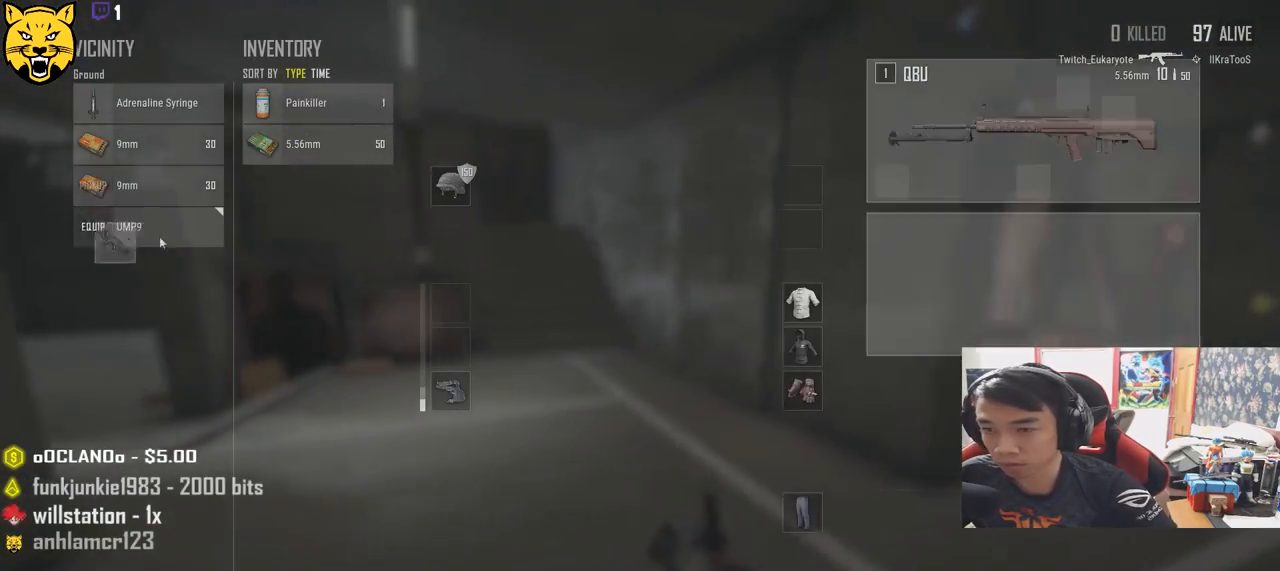
{"keys": ["d"], "mouse": ["left"], "events": [[17, "a", "up"], [17, "d", "down"], [167, "mouse_left", "up"], [200, "a", "down"], [200, "d", "up"], [367, "a", "up"], [367, "d", "down"], [433, "mouse_left", "down"]]}
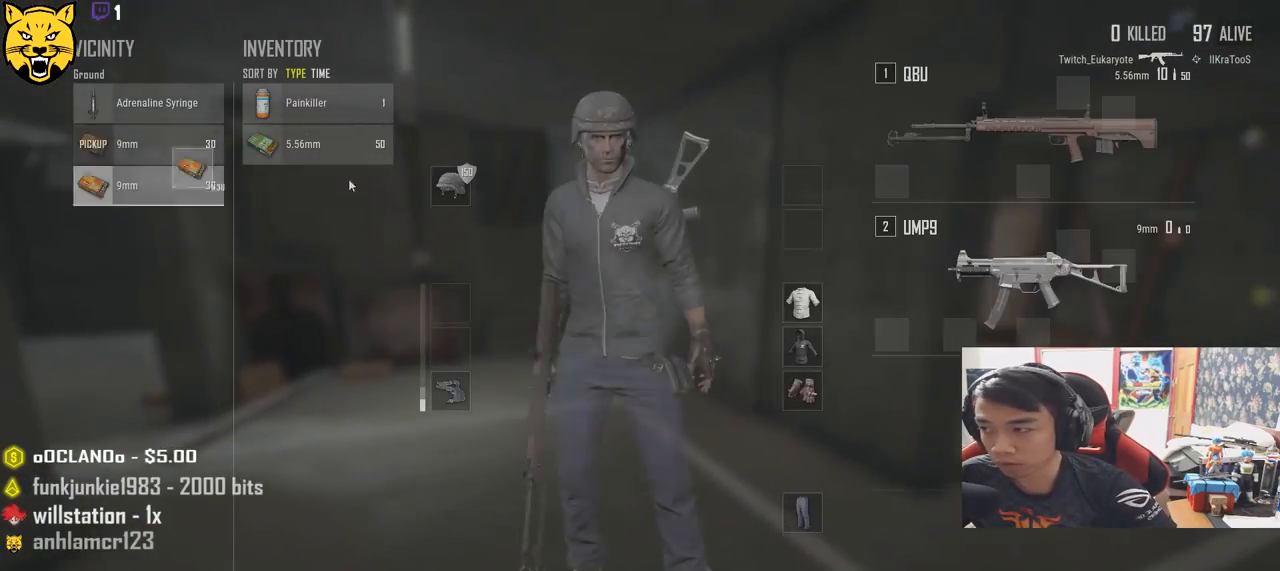
{"keys": ["a"], "mouse": ["left"], "events": [[50, "mouse_left", "up"], [100, "a", "down"], [100, "d", "up"], [200, "mouse_left", "down"], [317, "mouse_left", "up"], [450, "mouse_left", "down"]]}
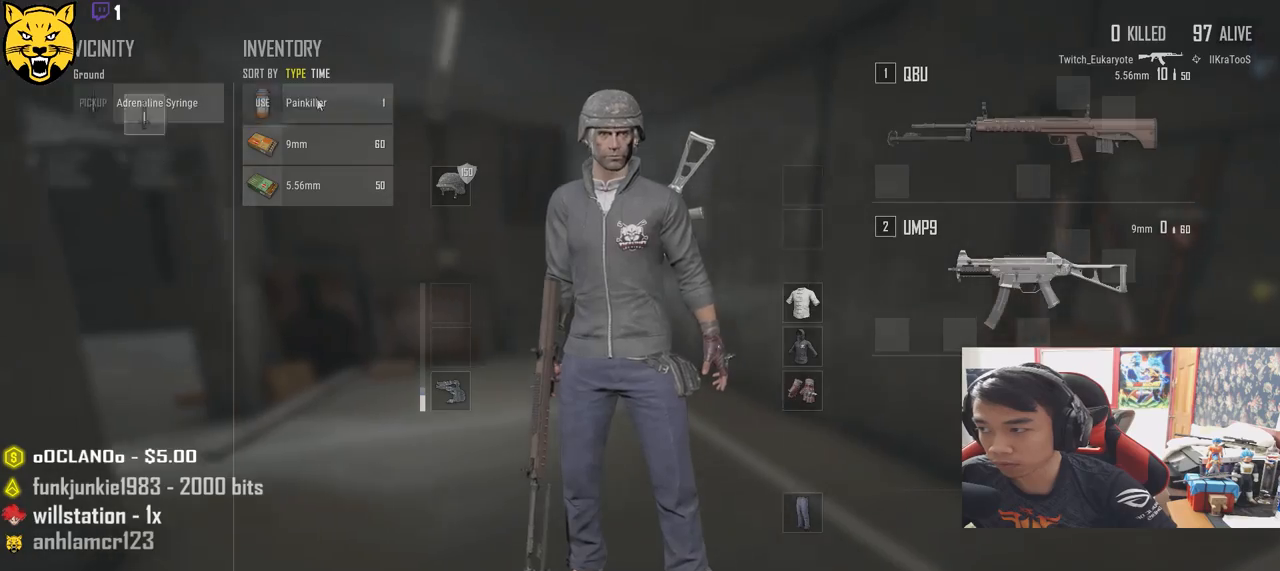
{"keys": ["w"], "mouse": [], "events": [[50, "a", "up"], [50, "mouse_left", "up"], [150, "w", "down"], [217, "tab", "down"], [317, "tab", "up"]]}
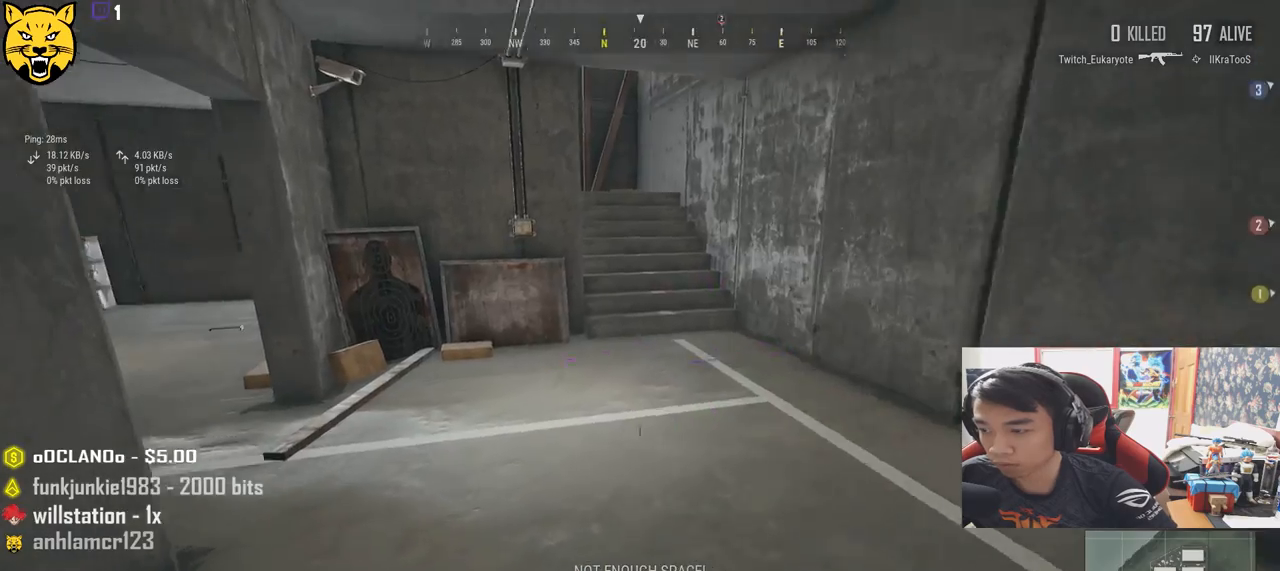
{"keys": ["d", "w"], "mouse": [], "events": [[300, "d", "down"]]}
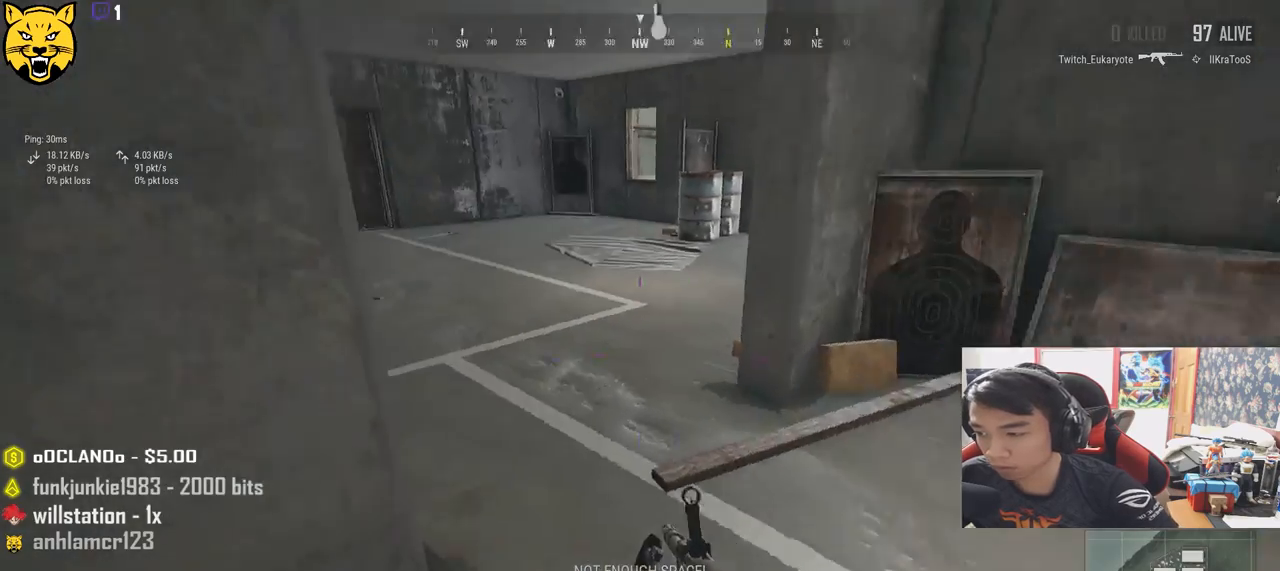
{"keys": ["w"], "mouse": [], "events": [[200, "d", "up"], [350, "r", "down"], [450, "r", "up"]]}
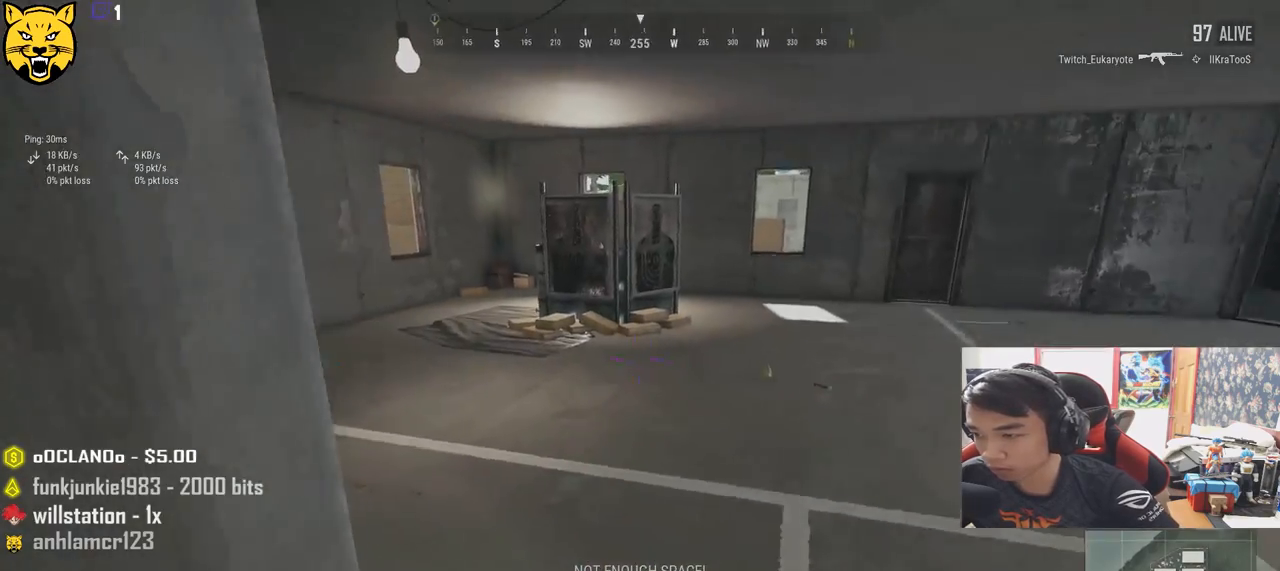
{"keys": ["a"], "mouse": [], "events": [[17, "r", "down"], [100, "r", "up"], [150, "r", "down"], [233, "r", "up"], [300, "r", "down"], [367, "a", "down"], [367, "r", "up"], [383, "w", "up"]]}
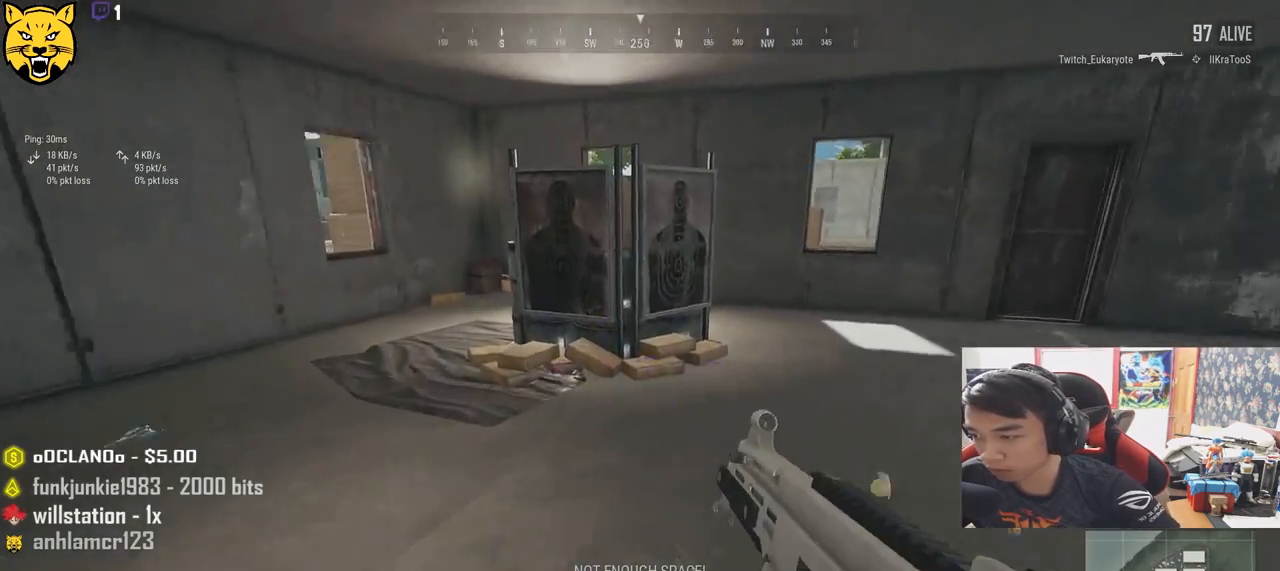
{"keys": ["w"], "mouse": [], "events": [[250, "w", "down"], [450, "a", "up"]]}
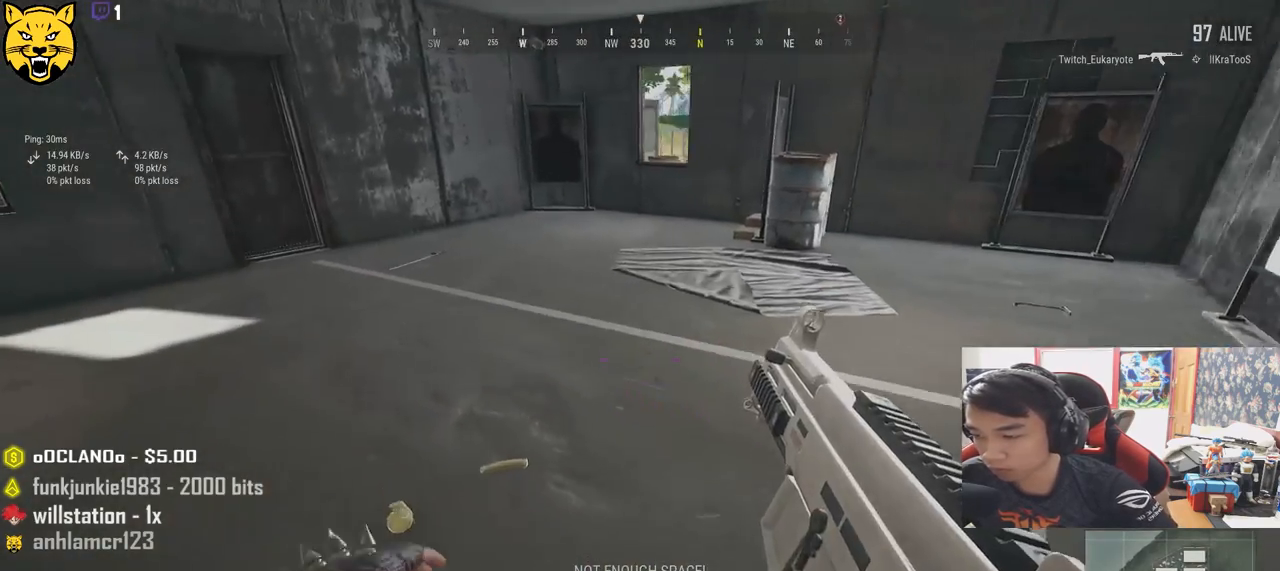
{"keys": ["a"], "mouse": ["left"], "events": [[67, "tab", "down"], [167, "tab", "up"], [333, "a", "down"], [400, "w", "up"], [467, "mouse_left", "down"]]}
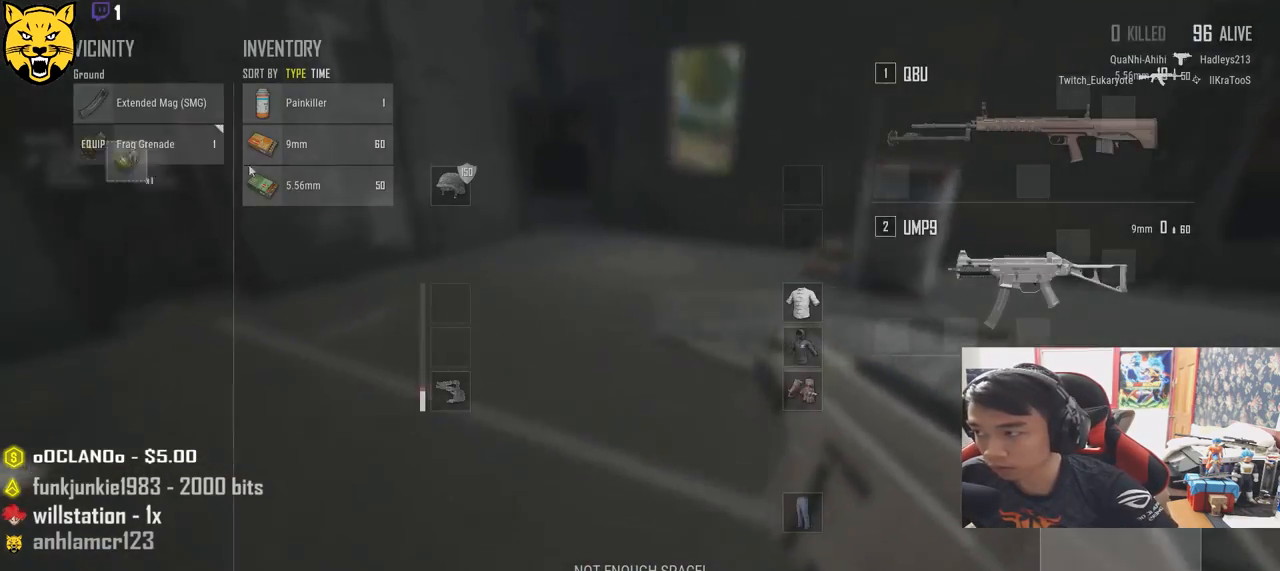
{"keys": ["tab", "w"], "mouse": [], "events": [[67, "mouse_left", "up"], [167, "s", "down"], [200, "a", "up"], [233, "d", "down"], [250, "mouse_left", "down"], [283, "s", "up"], [367, "mouse_left", "up"], [383, "w", "down"], [433, "d", "up"], [467, "tab", "down"]]}
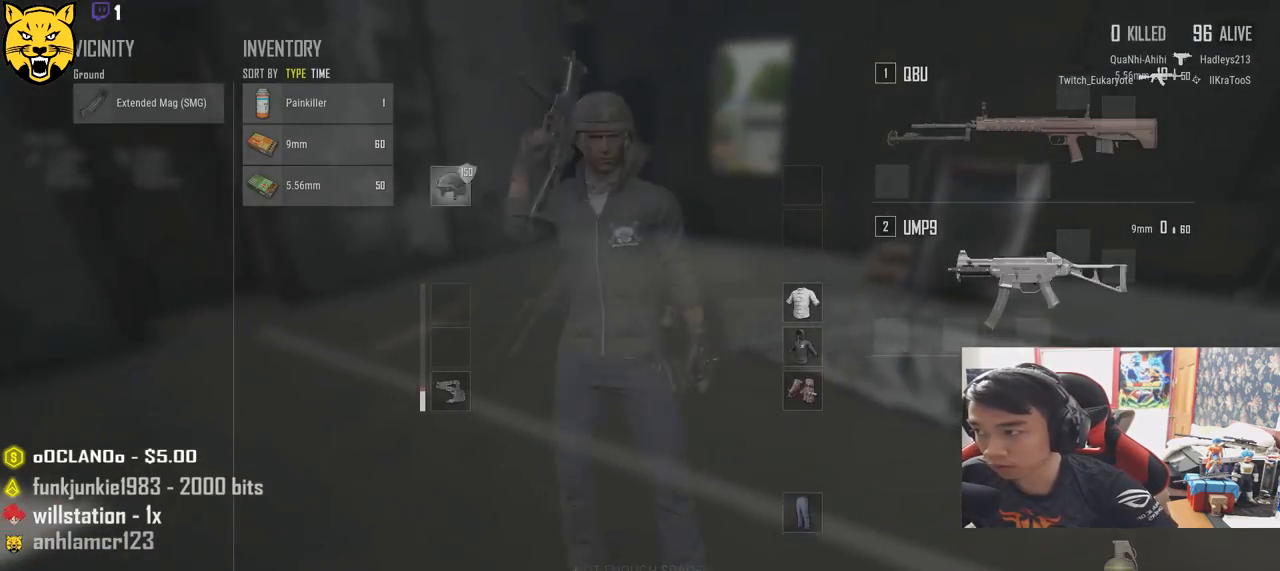
{"keys": ["w"], "mouse": [], "events": [[67, "tab", "up"], [83, "r", "down"], [183, "r", "up"], [233, "r", "down"], [333, "r", "up"], [400, "r", "down"], [500, "r", "up"]]}
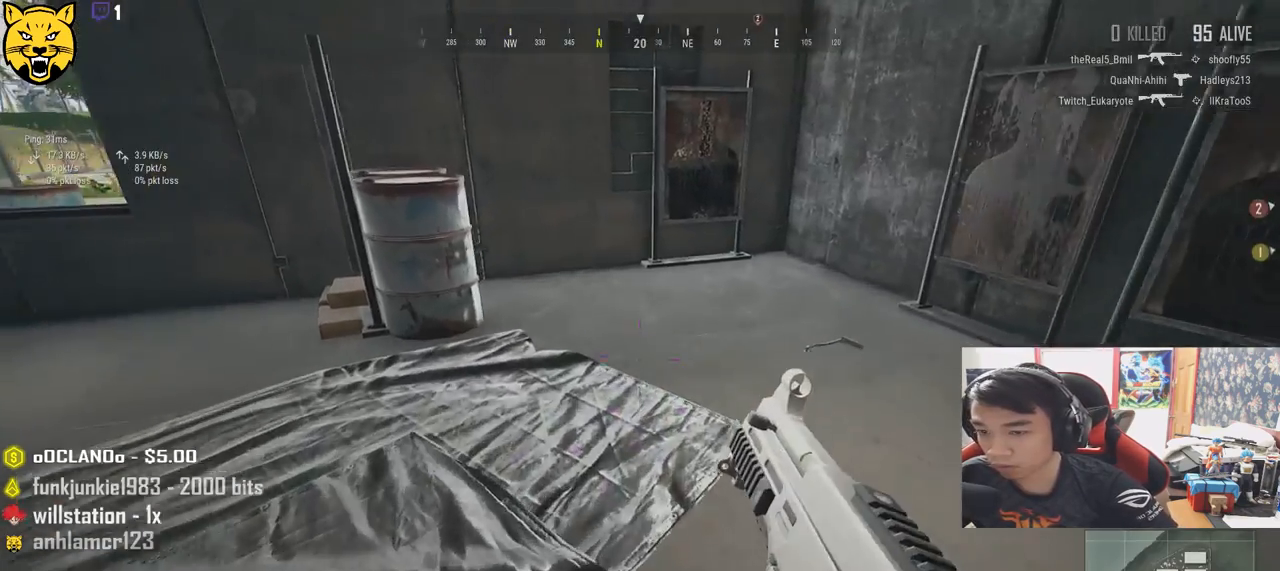
{"keys": ["w"], "mouse": [], "events": []}
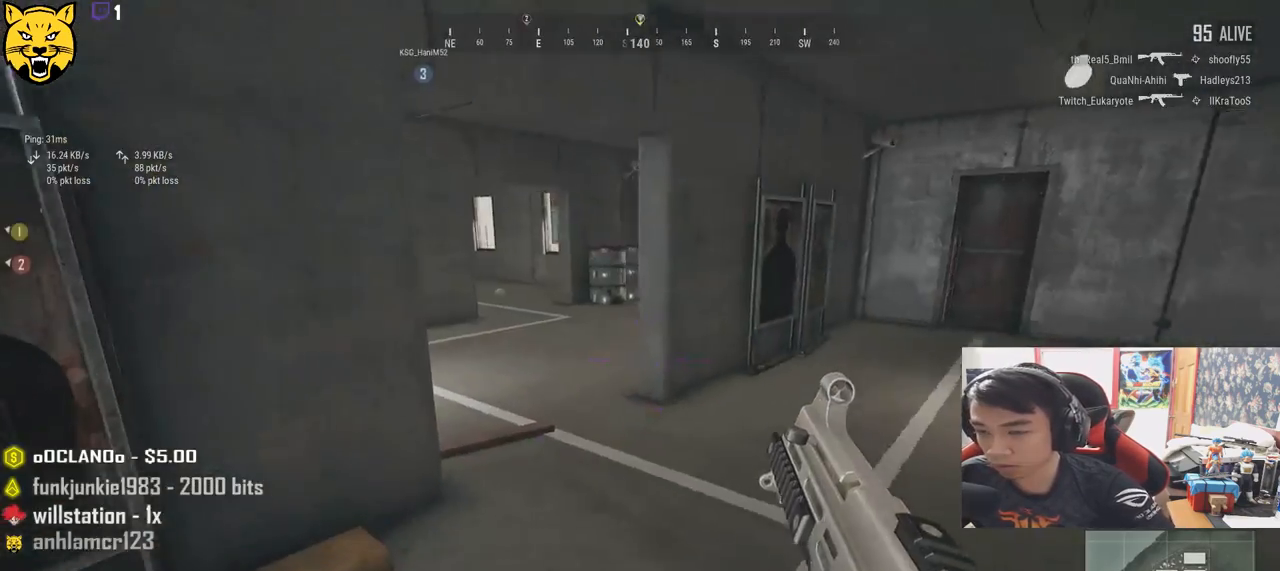
{"keys": ["a"], "mouse": [], "events": [[183, "d", "down"], [350, "d", "up"], [400, "a", "down"], [483, "w", "up"]]}
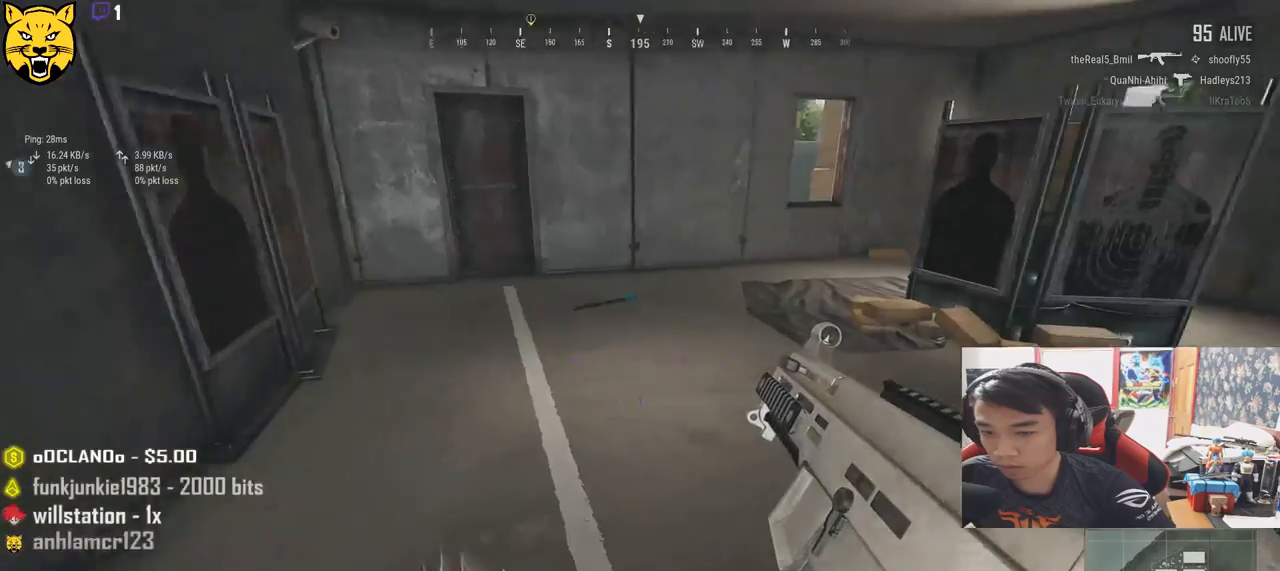
{"keys": ["a"], "mouse": [], "events": []}
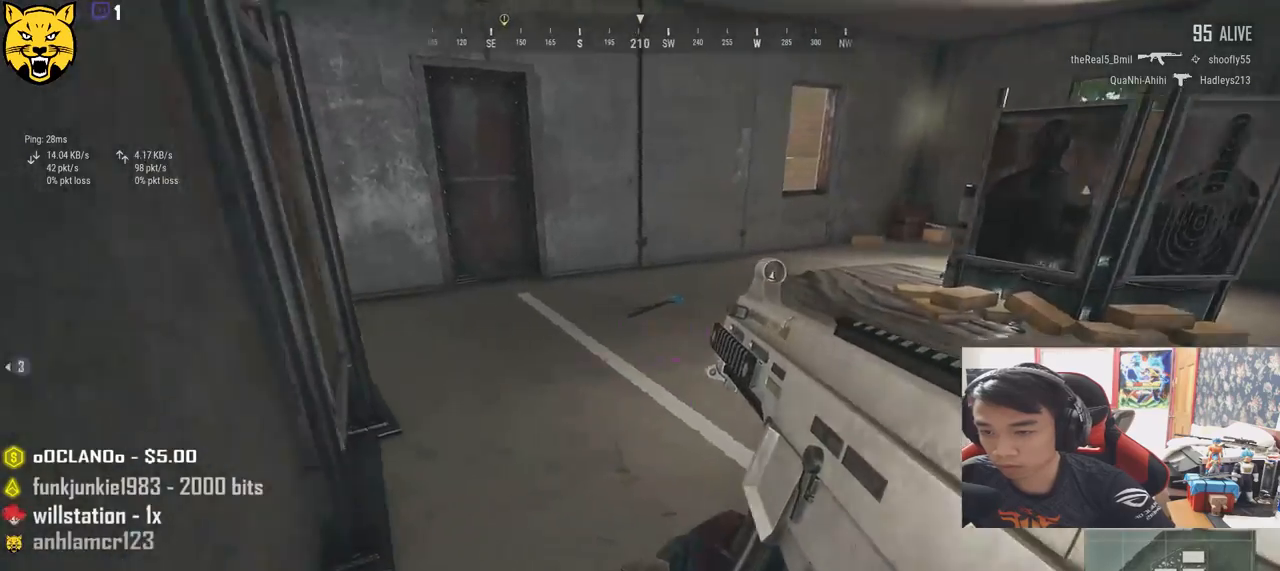
{"keys": ["w"], "mouse": [], "events": [[50, "s", "down"], [217, "s", "up"], [333, "w", "down"], [417, "a", "up"]]}
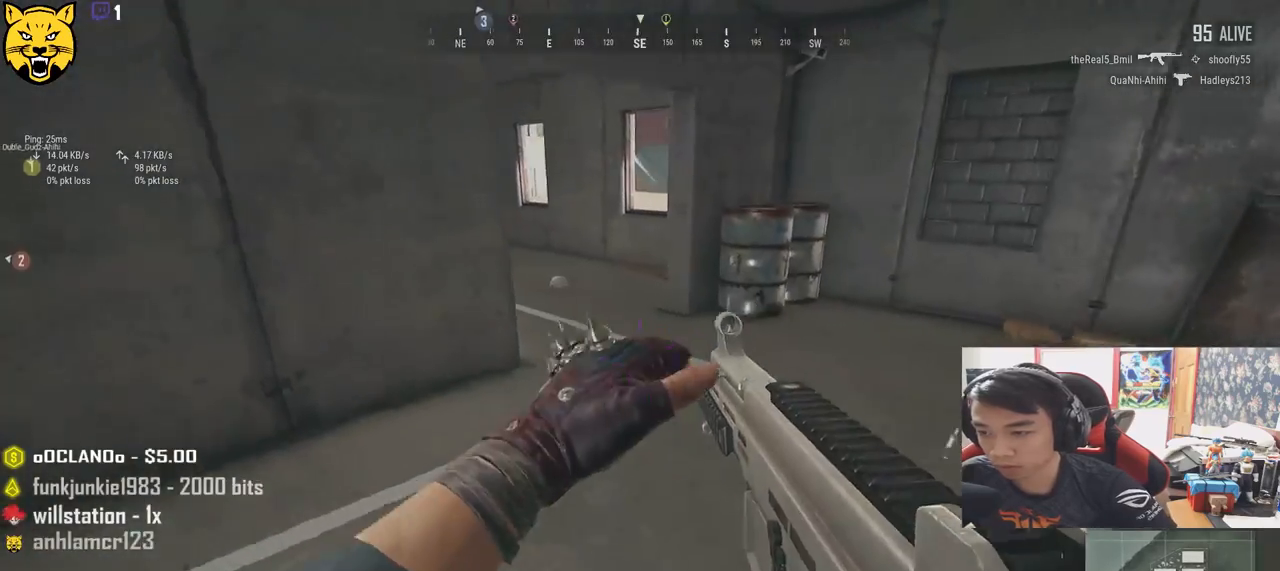
{"keys": ["d", "w"], "mouse": [], "events": [[67, "shift", "down"], [300, "d", "down"], [417, "shift", "up"]]}
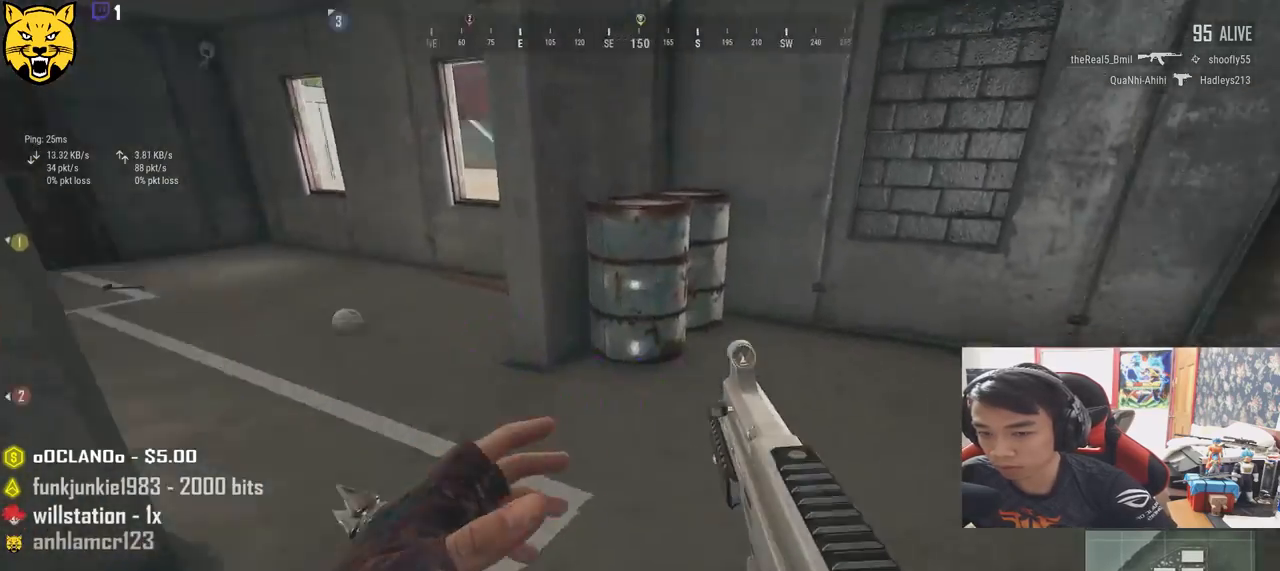
{"keys": ["d", "s"], "mouse": ["left"], "events": [[50, "tab", "down"], [150, "tab", "up"], [183, "w", "up"], [333, "s", "down"], [383, "mouse_left", "down"]]}
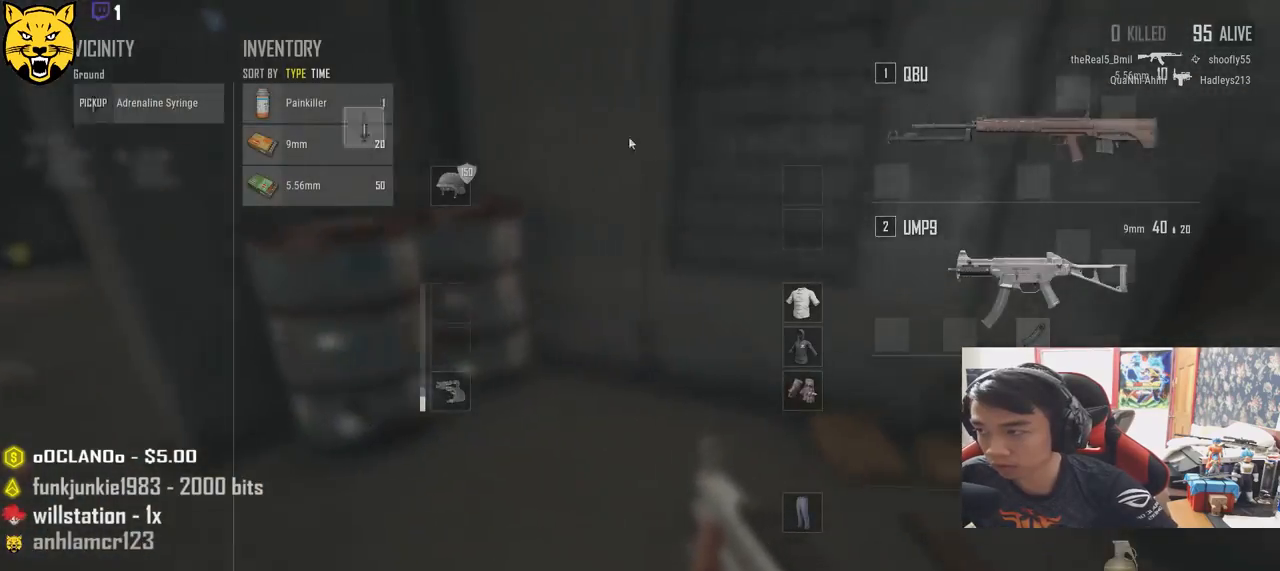
{"keys": ["a"], "mouse": [], "events": [[17, "mouse_left", "up"], [67, "d", "up"], [183, "tab", "down"], [267, "tab", "up"], [400, "a", "down"], [450, "s", "up"]]}
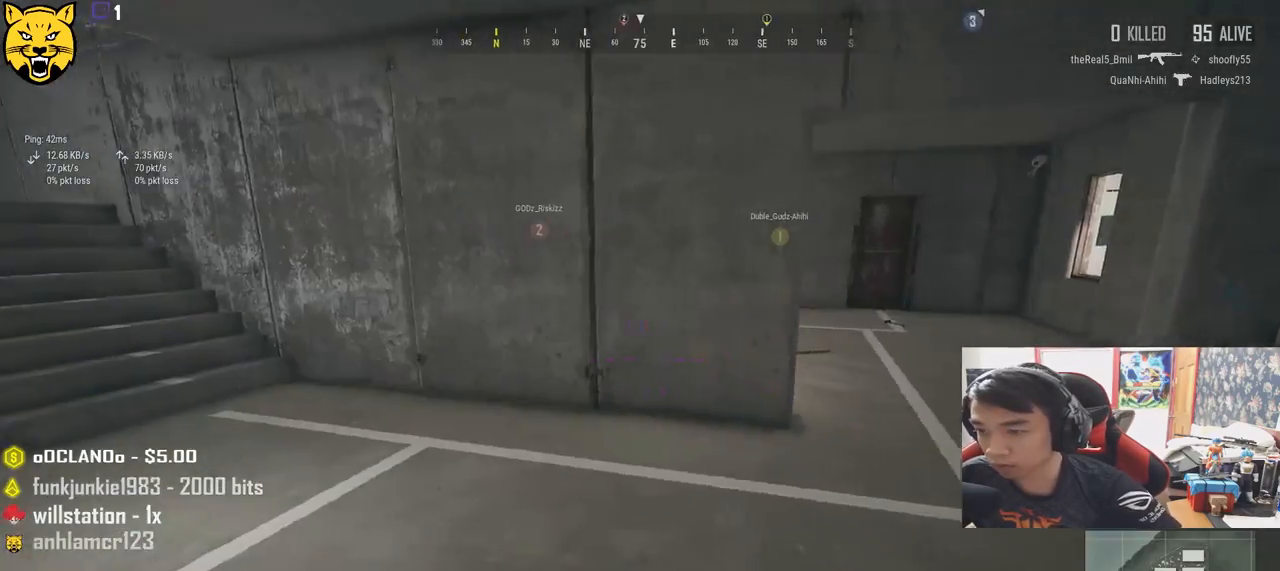
{"keys": ["shift", "w"], "mouse": [], "events": [[117, "w", "down"], [150, "a", "up"], [367, "shift", "down"]]}